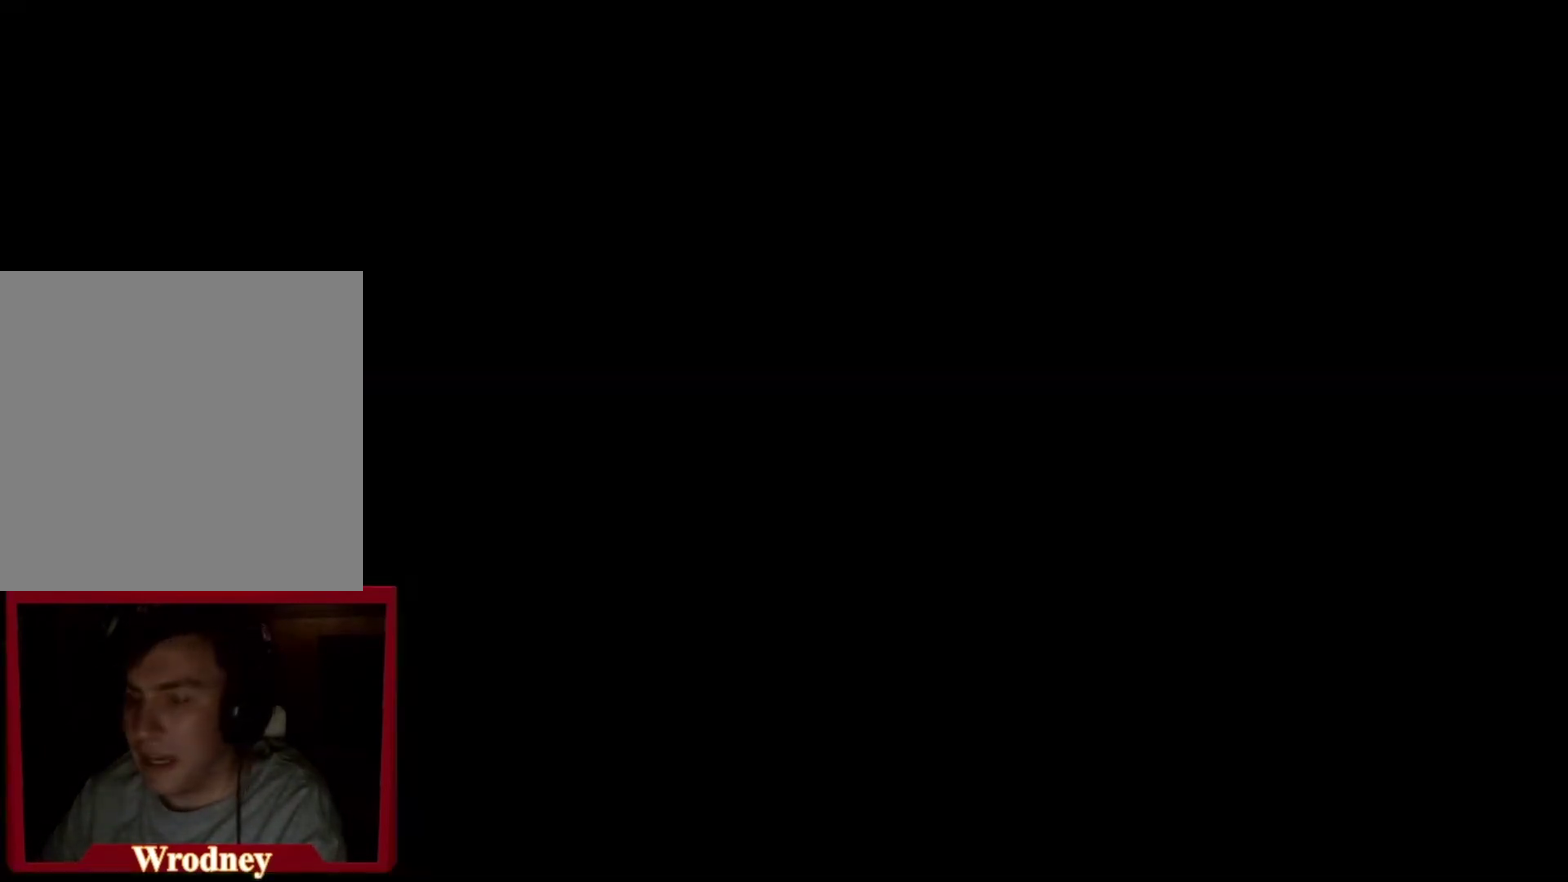
Gameplay with a controller (Xbox layout); each line is a JSON object with the inputs held at the frame after it. "events" lists button and stick changes between this image and that frame as [ms after this image, input, new state], when the widget could be followed in between.
{"buttons": ["A"], "left_stick": "center", "right_stick": "center", "events": [[434, "A", "down"]]}
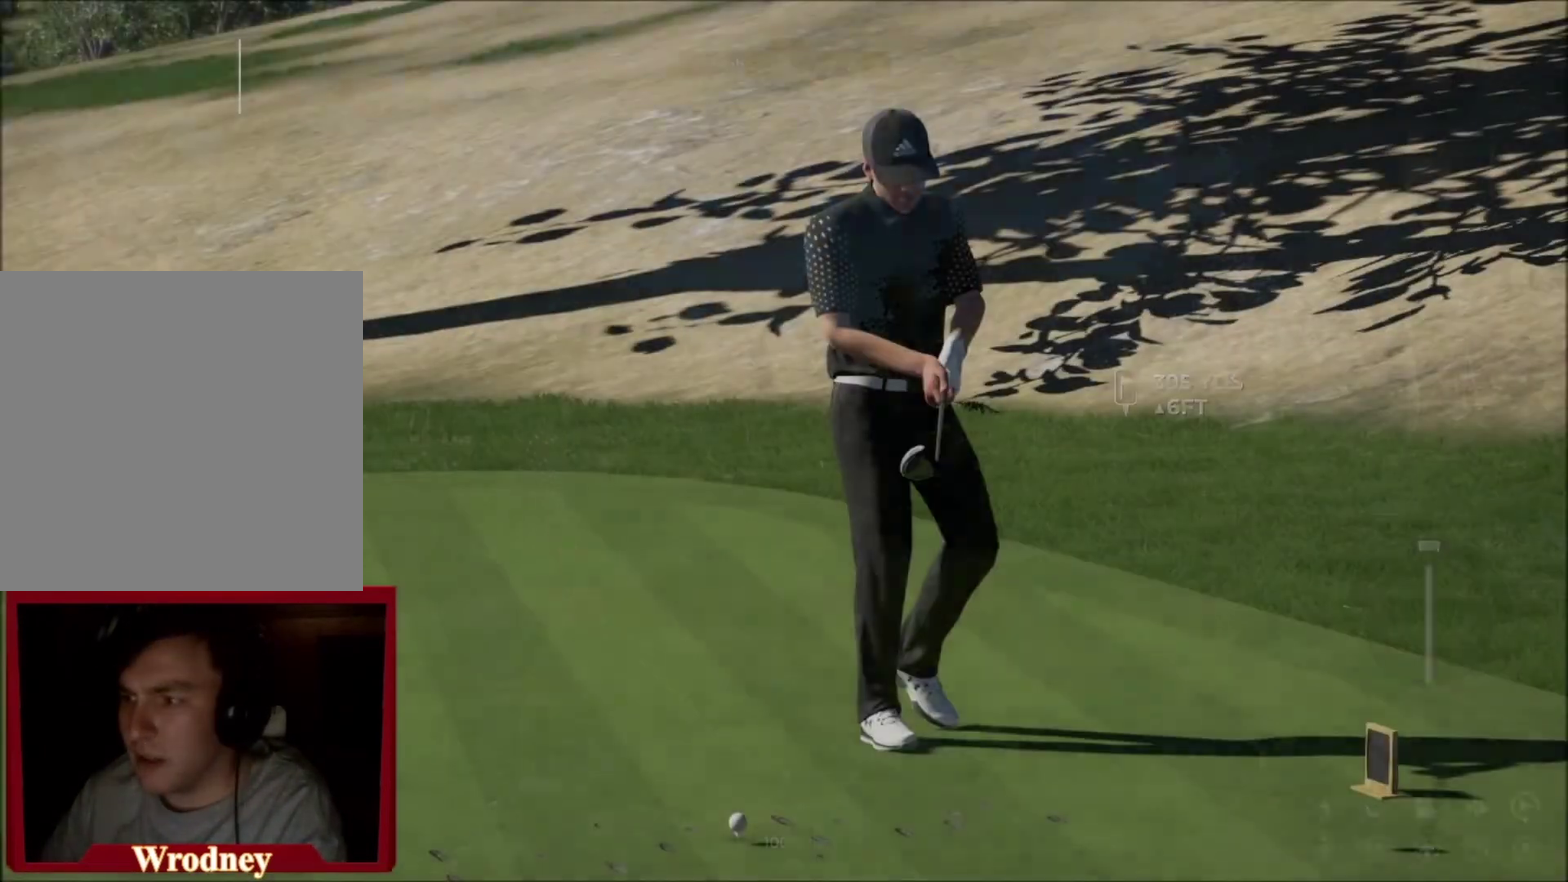
{"buttons": [], "left_stick": "center", "right_stick": "center", "events": [[66, "A", "up"]]}
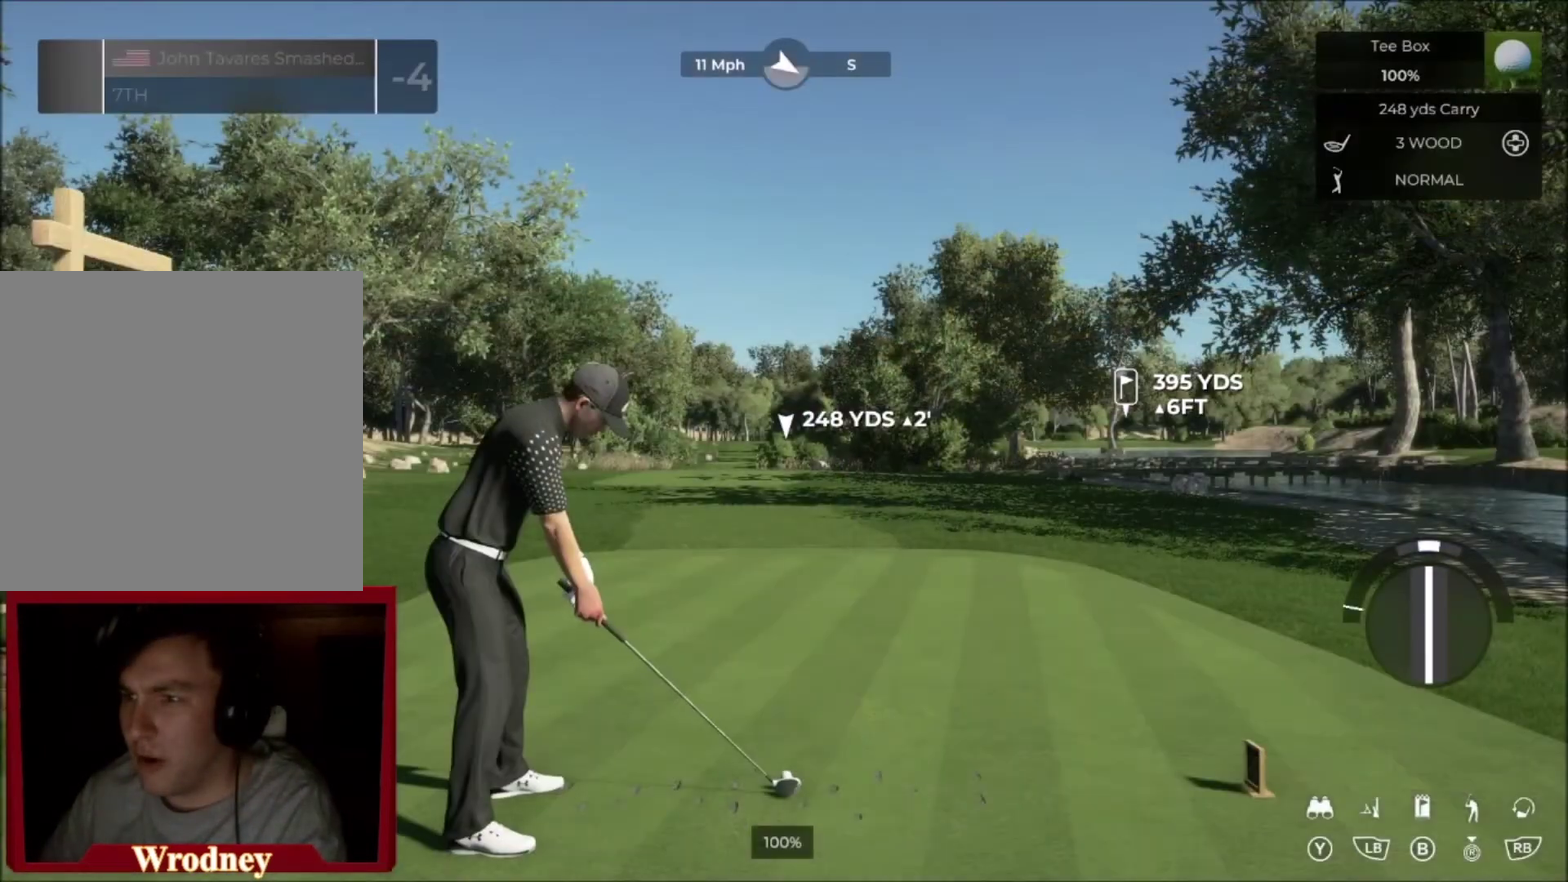
{"buttons": [], "left_stick": "center", "right_stick": "center", "events": []}
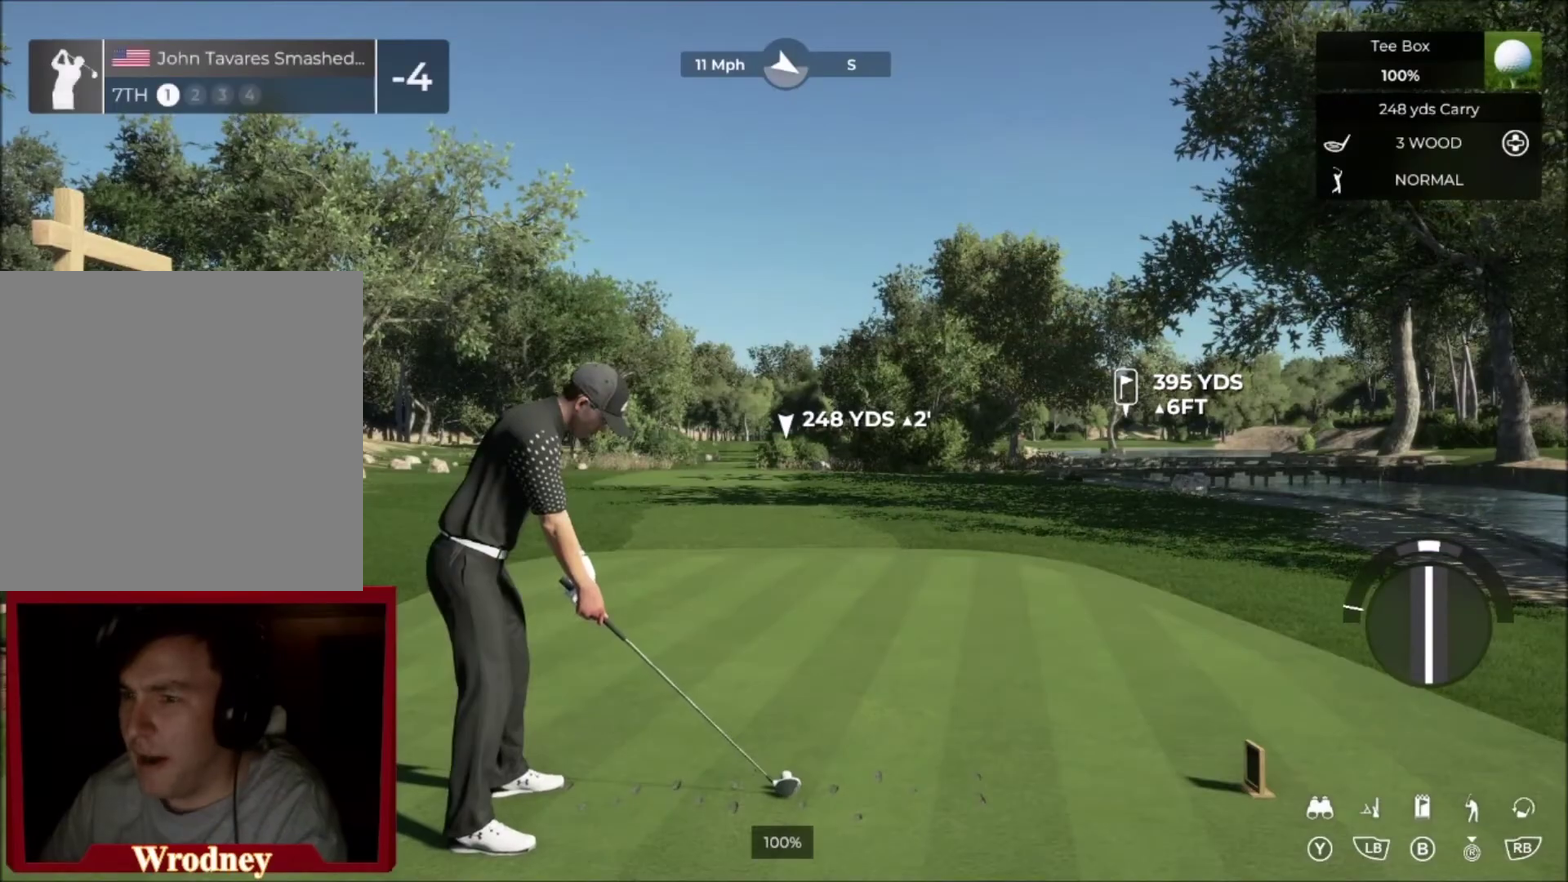
{"buttons": ["L2"], "left_stick": "center", "right_stick": "center", "events": [[33, "Y", "down"], [200, "Y", "up"], [333, "B", "down"], [333, "L2", "down"], [400, "B", "up"]]}
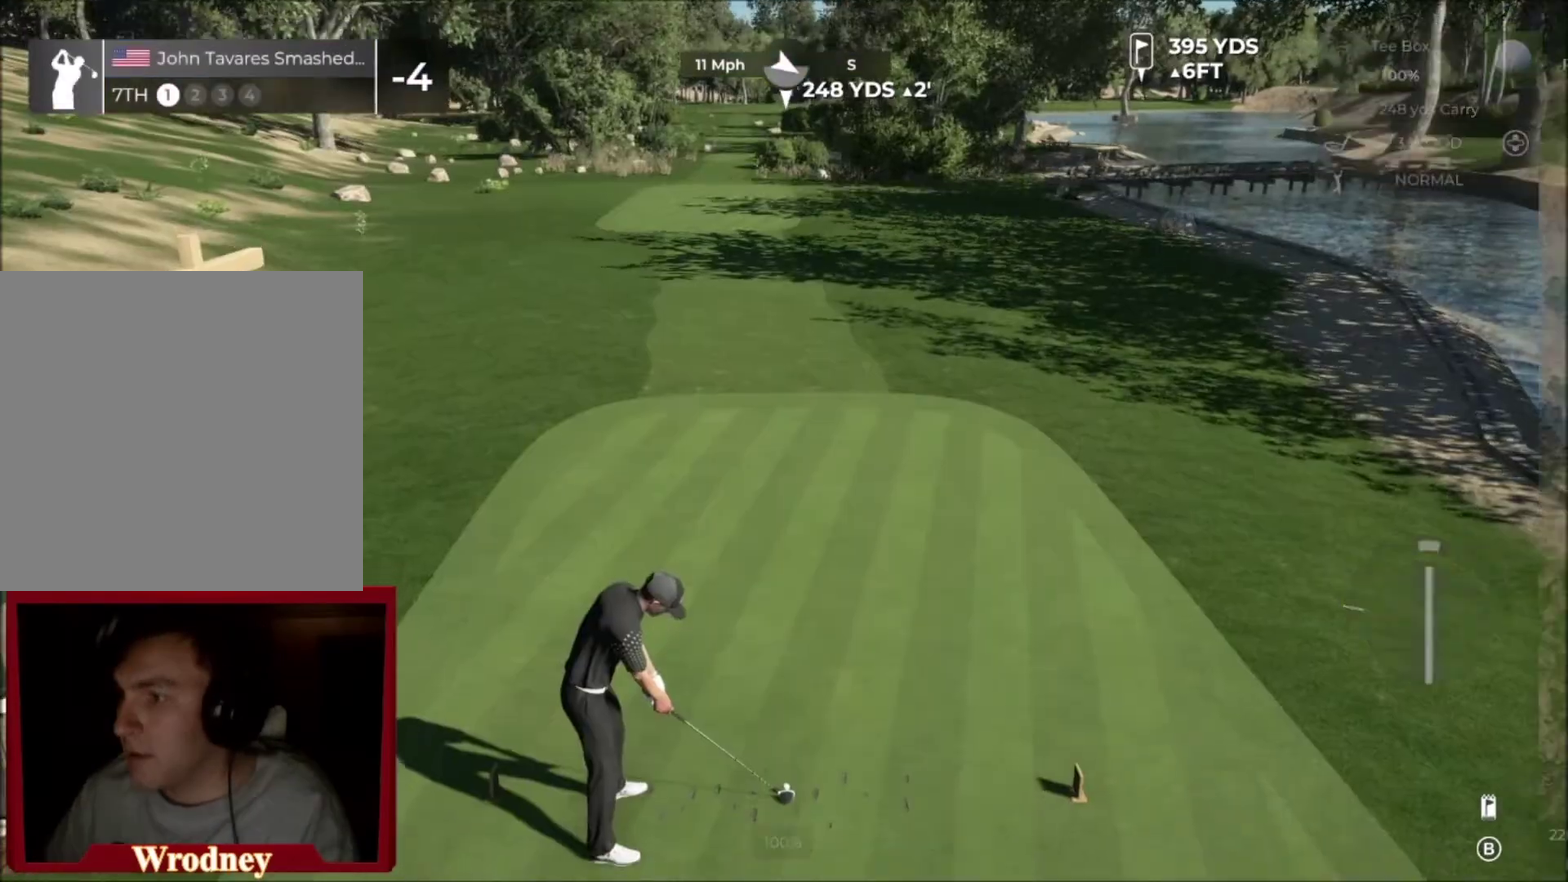
{"buttons": ["L2"], "left_stick": "center", "right_stick": "center", "events": []}
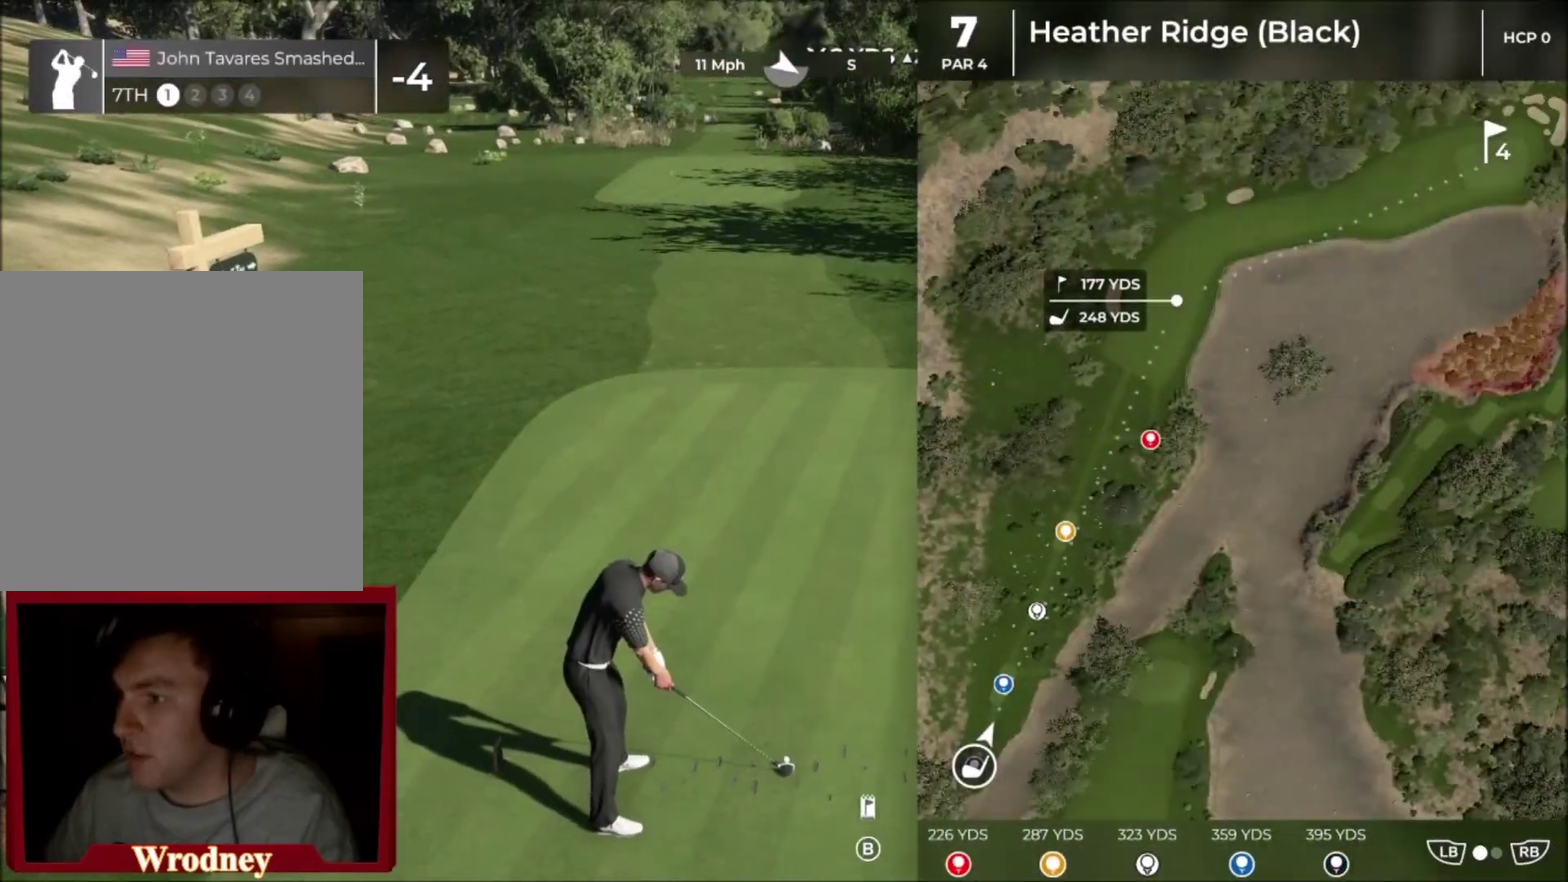
{"buttons": ["L2"], "left_stick": "center", "right_stick": "center", "events": []}
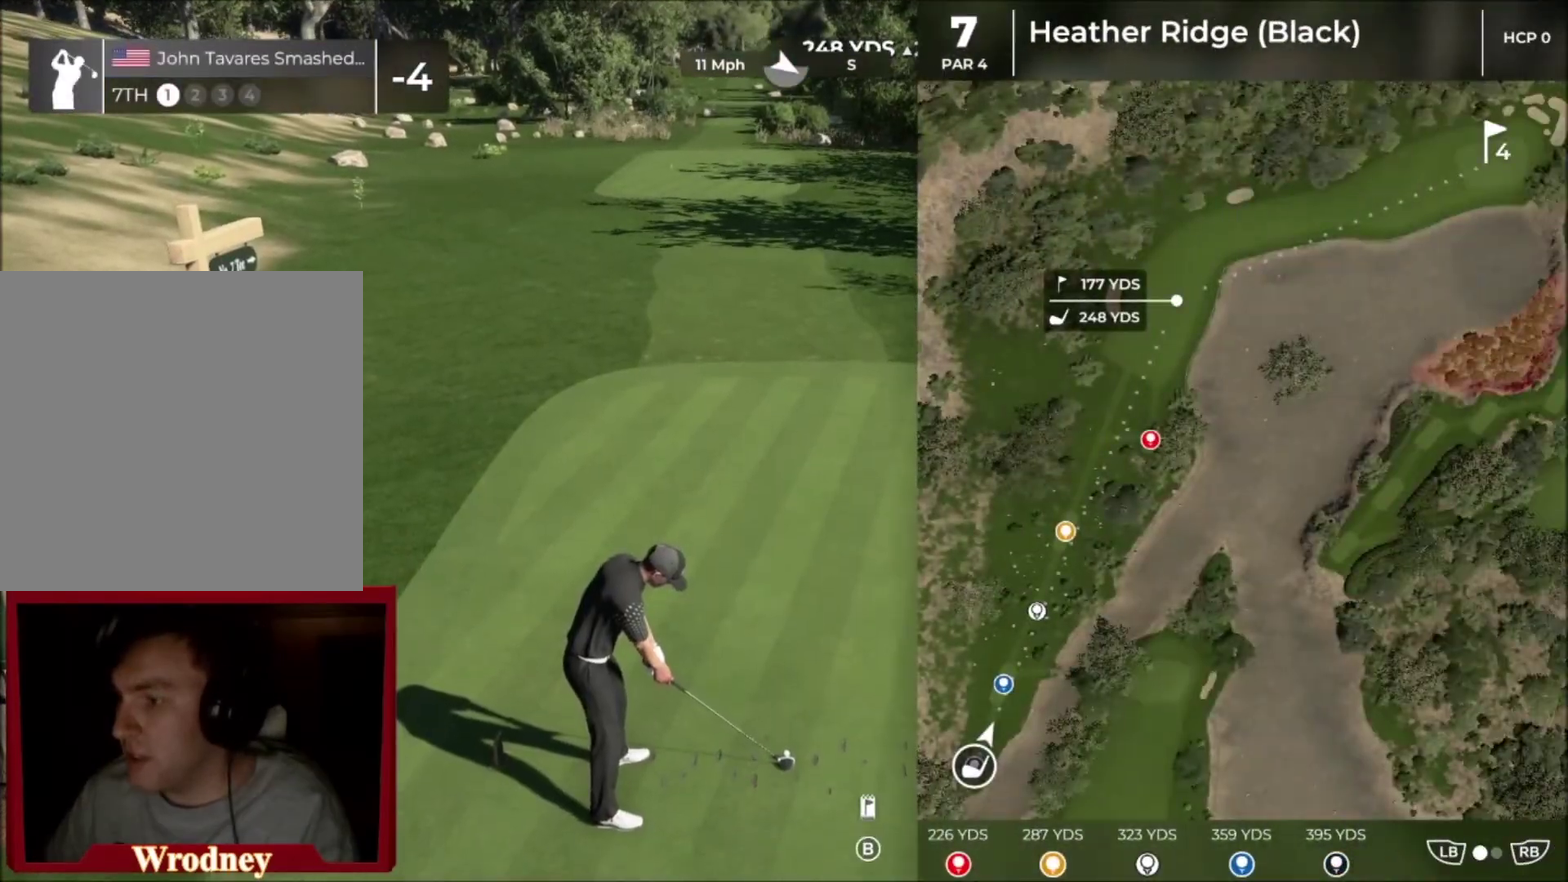
{"buttons": ["L2"], "left_stick": "center", "right_stick": "center", "events": []}
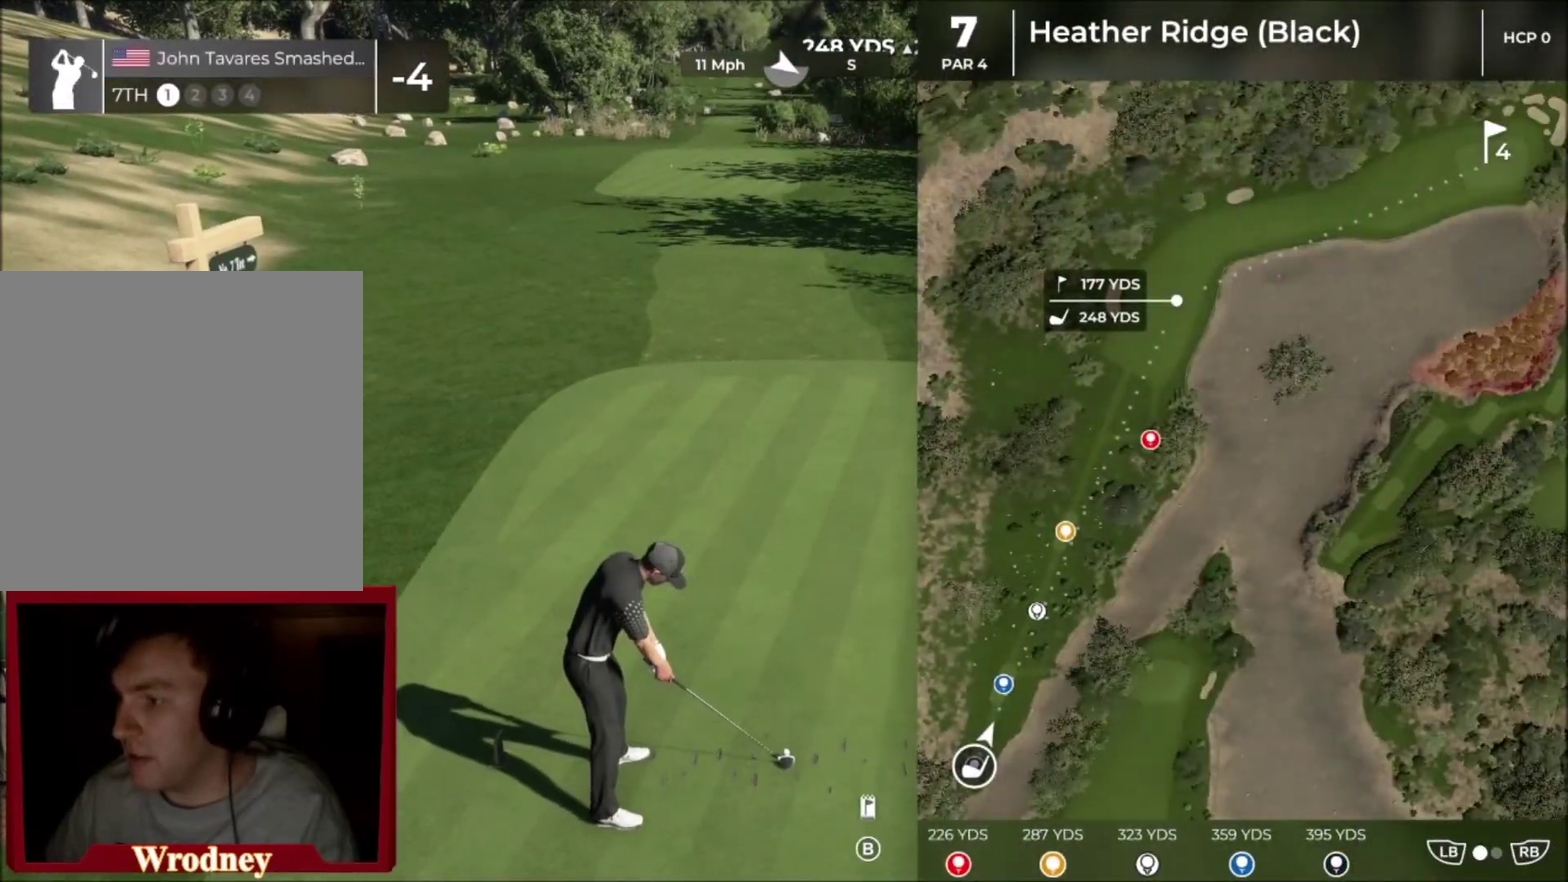
{"buttons": ["Y", "L2"], "left_stick": "center", "right_stick": "center", "events": [[333, "Y", "down"]]}
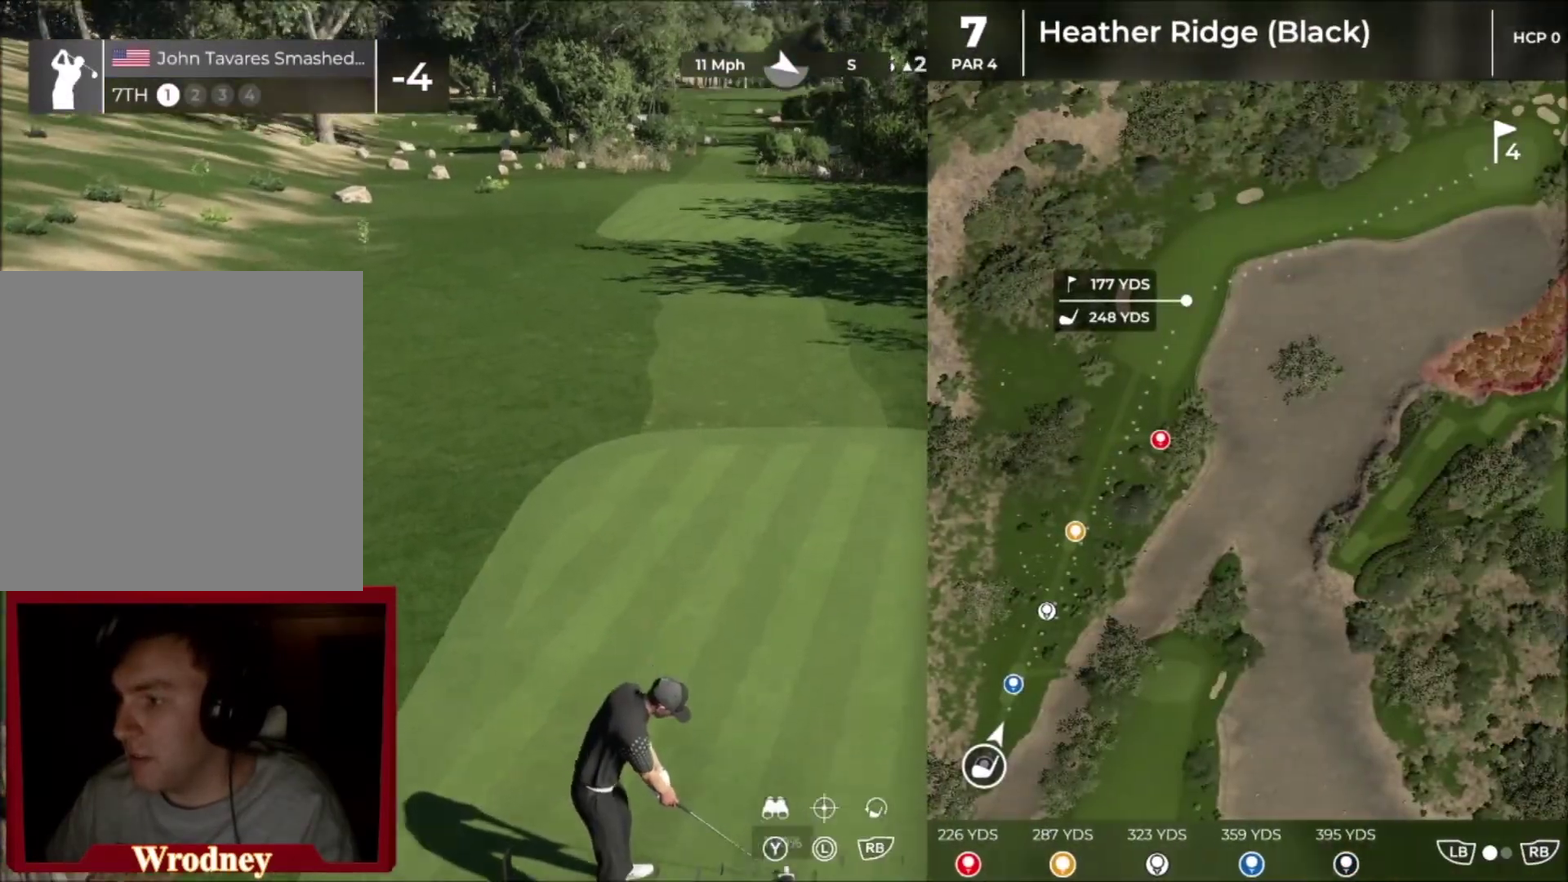
{"buttons": ["Y", "L2"], "left_stick": "center", "right_stick": "center", "events": [[34, "B", "down"], [367, "B", "up"]]}
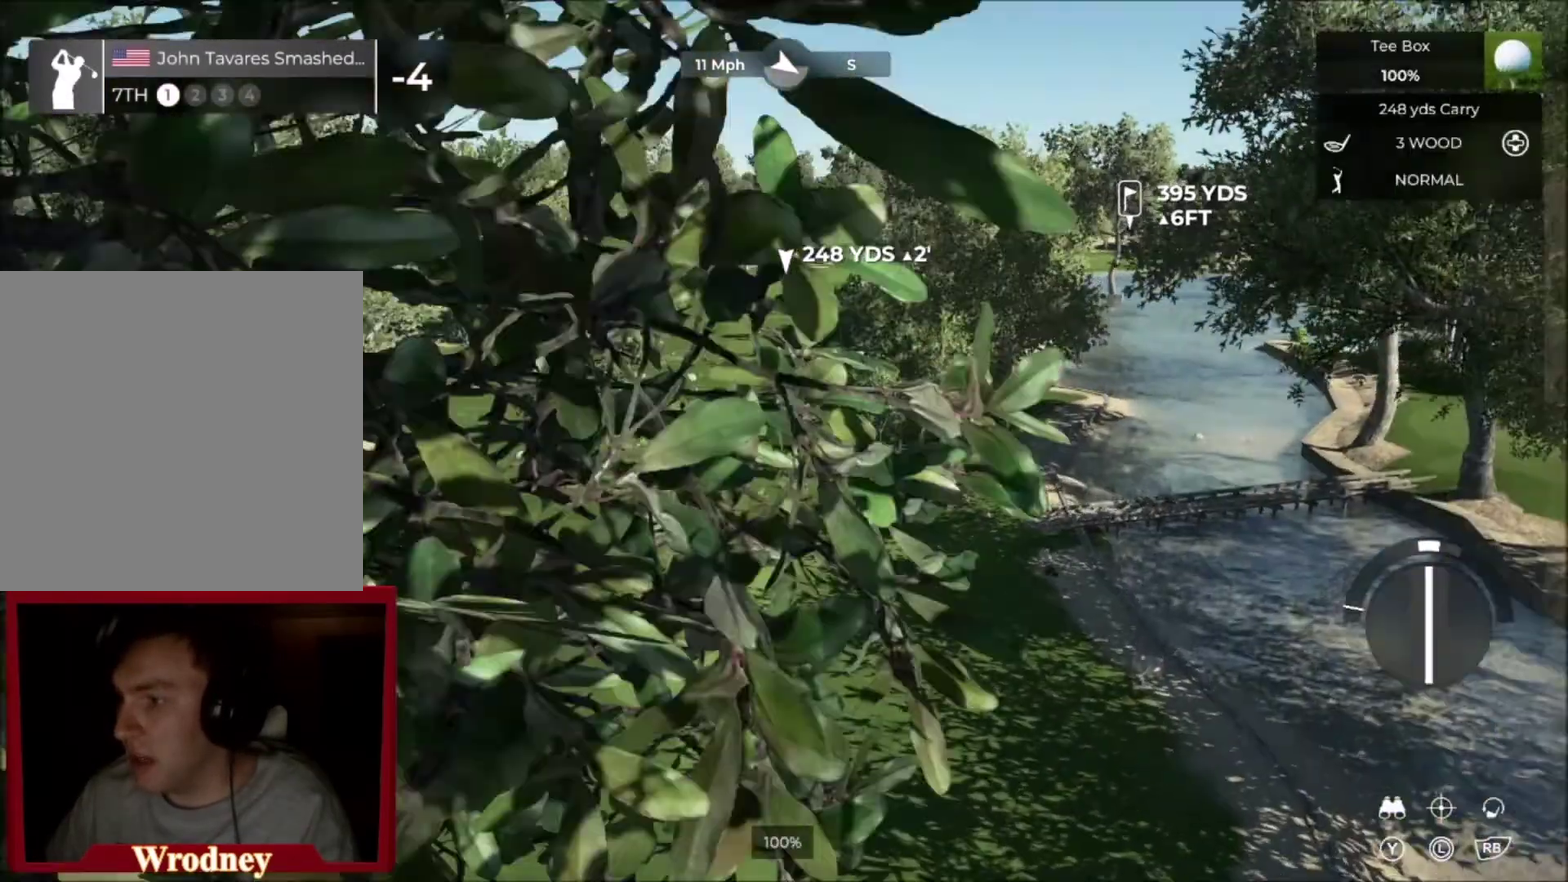
{"buttons": ["L2"], "left_stick": "center", "right_stick": "center", "events": [[33, "Y", "up"]]}
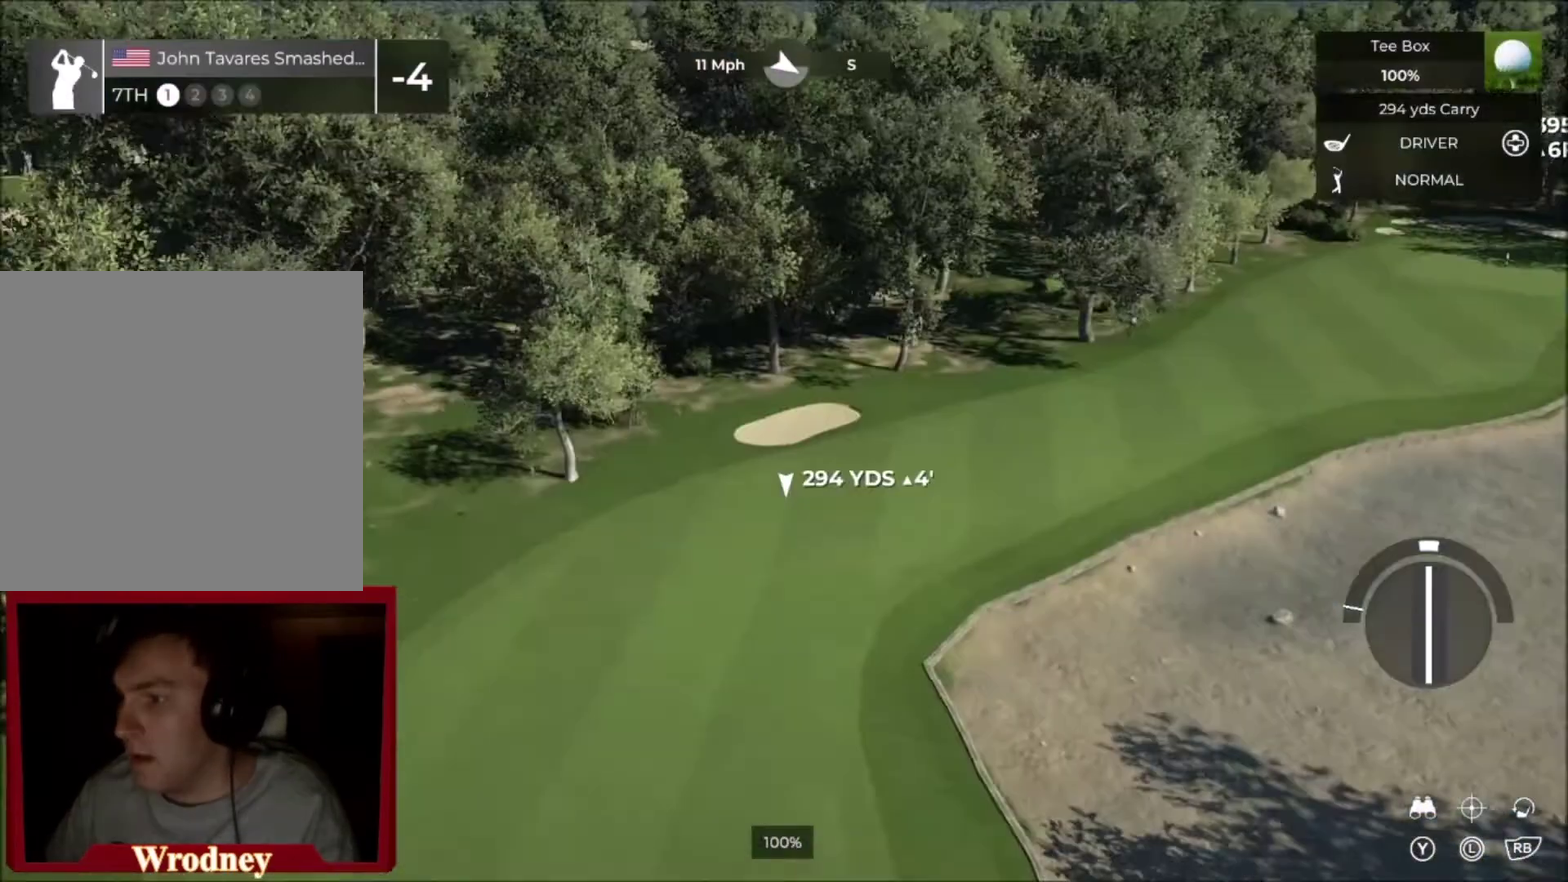
{"buttons": ["R2"], "left_stick": "center", "right_stick": "center", "events": [[34, "left_stick", "up-right"], [301, "R2", "down"], [301, "left_stick", "up"], [334, "L2", "up"], [367, "left_stick", "center"]]}
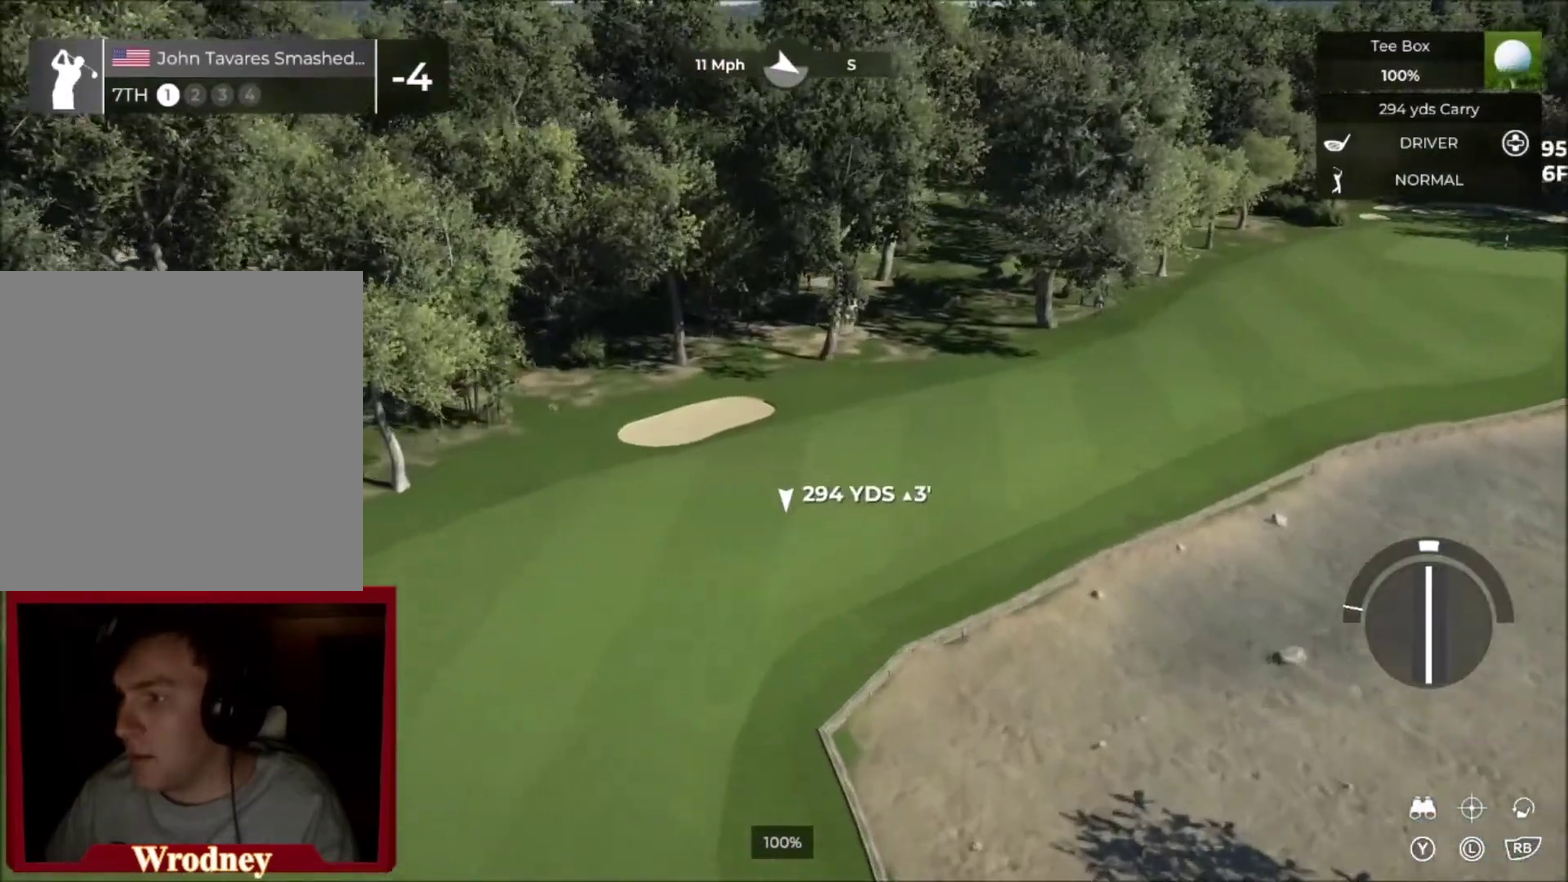
{"buttons": [], "left_stick": "up-left", "right_stick": "center", "events": [[200, "R2", "up"], [267, "Y", "down"], [367, "left_stick", "up-left"], [400, "Y", "up"]]}